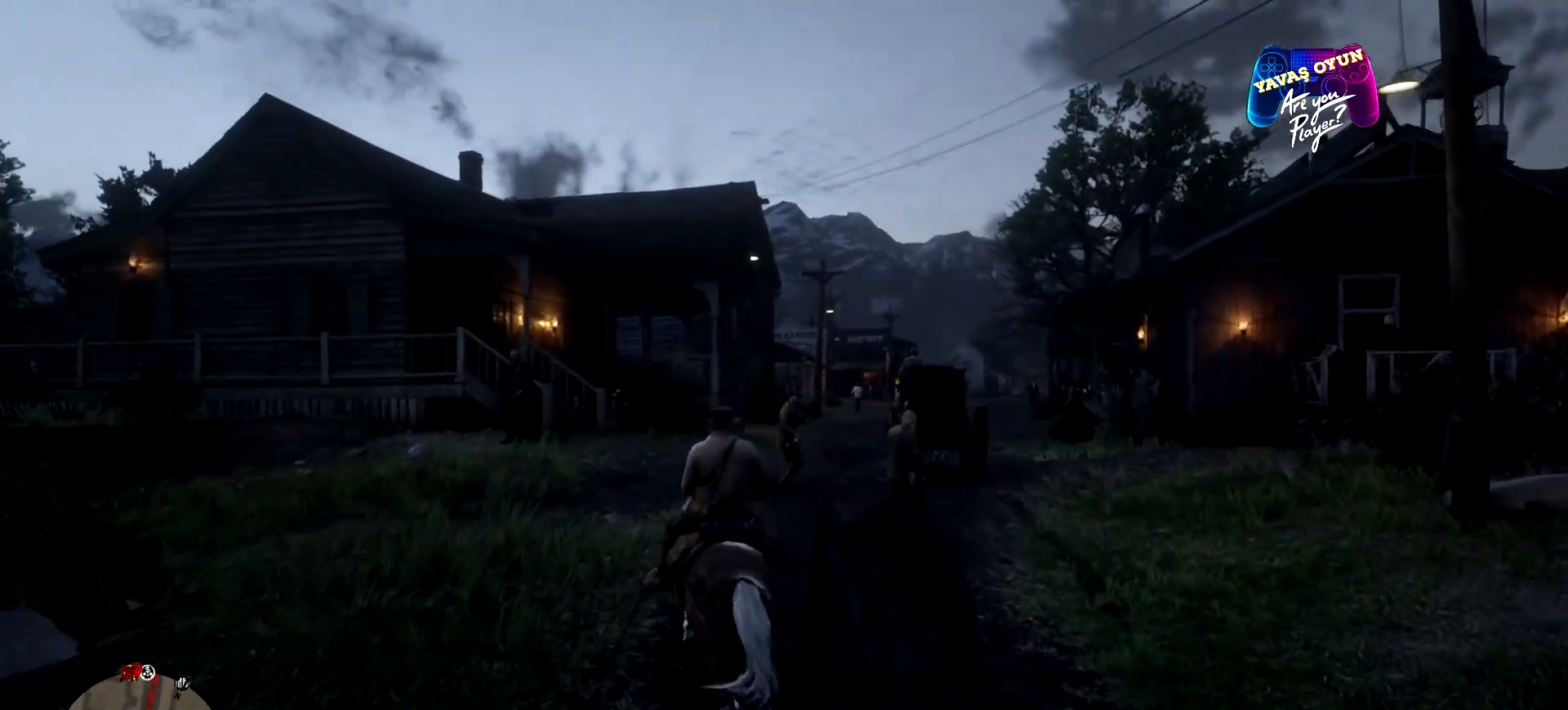
Gameplay with a controller (Xbox layout); each line is a JSON object with the inputs held at the frame after it. "events" lists button and stick changes between this image and that frame as [ms after this image, input, new state], when the widget could be followed in between.
{"buttons": [], "left_stick": "up", "right_stick": "center", "events": [[133, "left_stick", "up"]]}
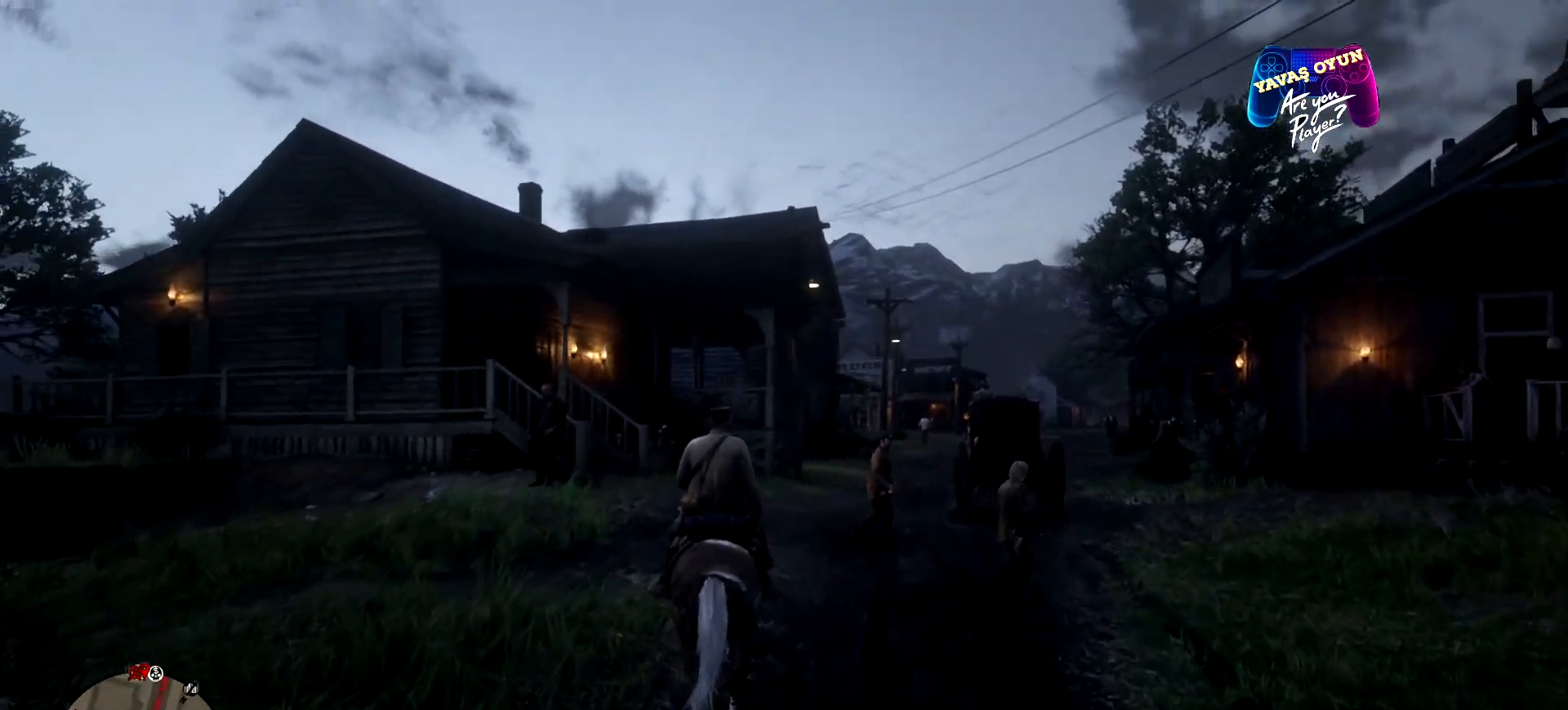
{"buttons": [], "left_stick": "up", "right_stick": "center", "events": [[67, "right_stick", "right"], [433, "right_stick", "center"]]}
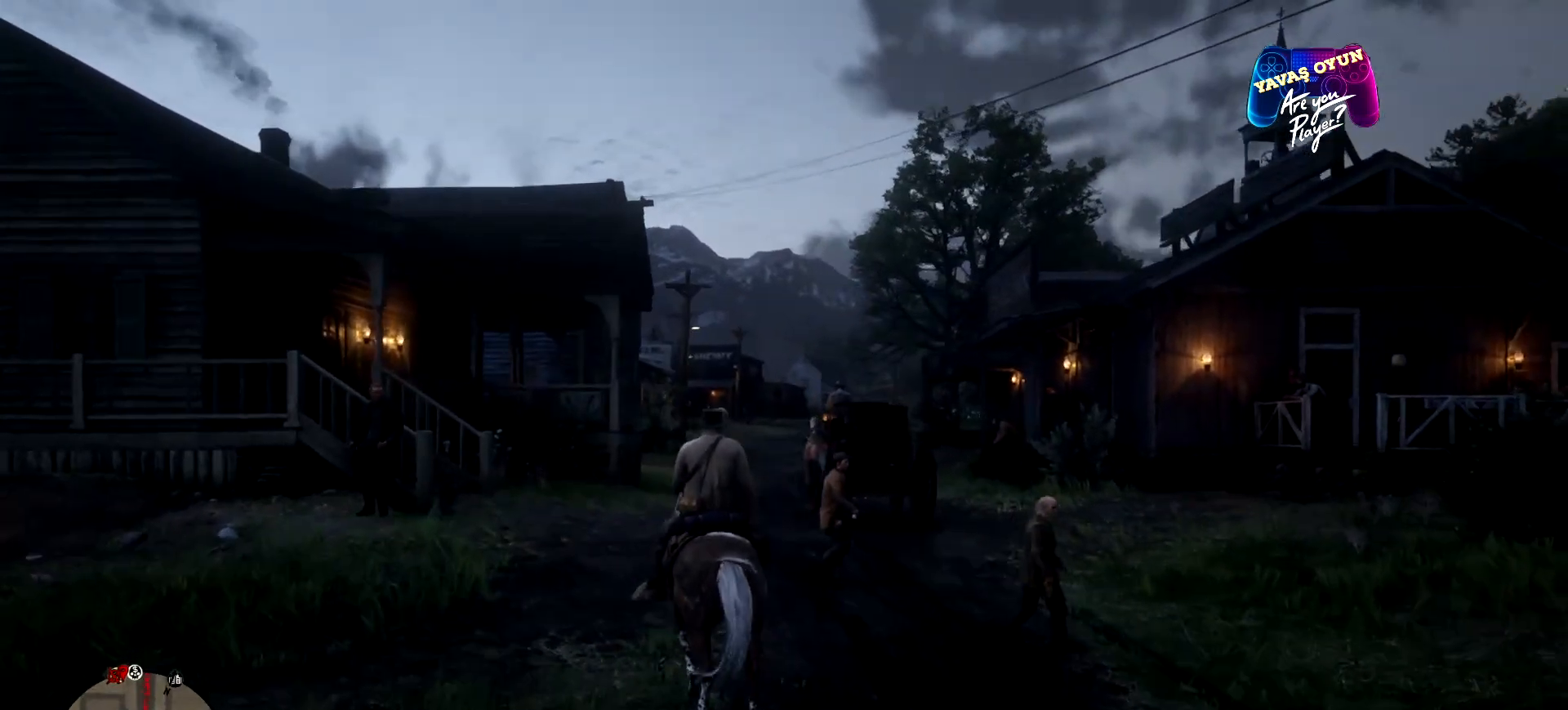
{"buttons": [], "left_stick": "up", "right_stick": "right", "events": [[400, "right_stick", "right"]]}
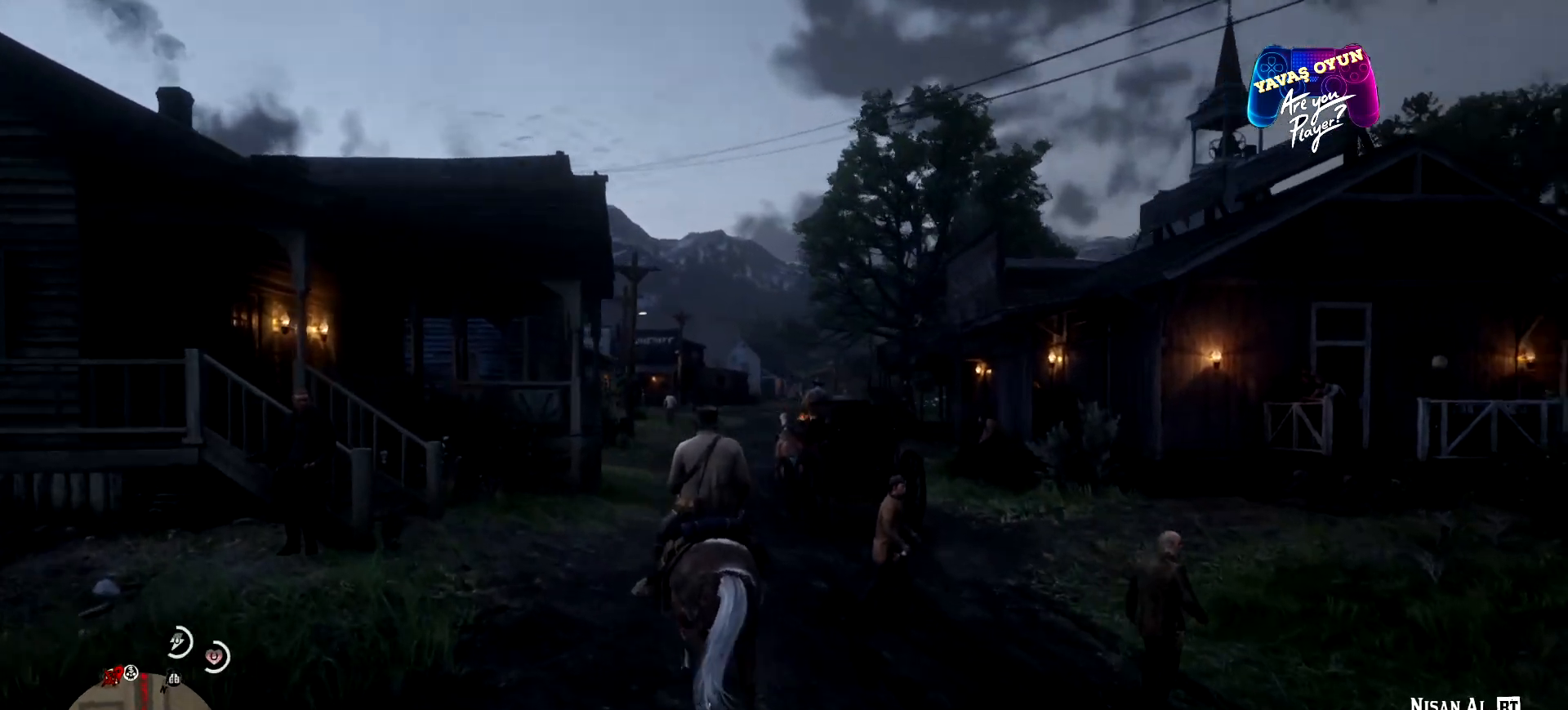
{"buttons": ["L2"], "left_stick": "up", "right_stick": "center", "events": [[33, "L2", "down"], [100, "right_stick", "center"], [200, "X", "down"], [333, "X", "up"]]}
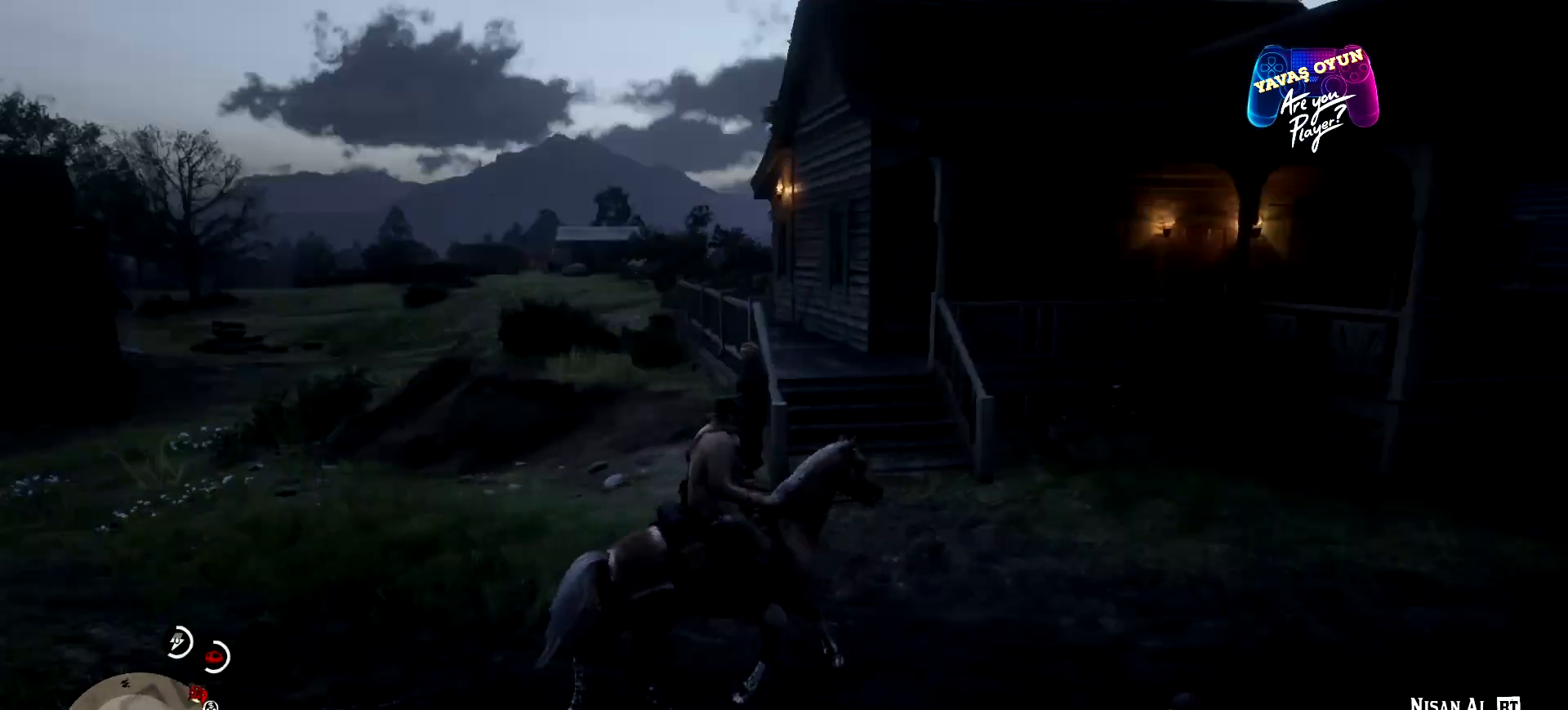
{"buttons": [], "left_stick": "center", "right_stick": "center", "events": [[167, "L2", "up"], [233, "left_stick", "center"]]}
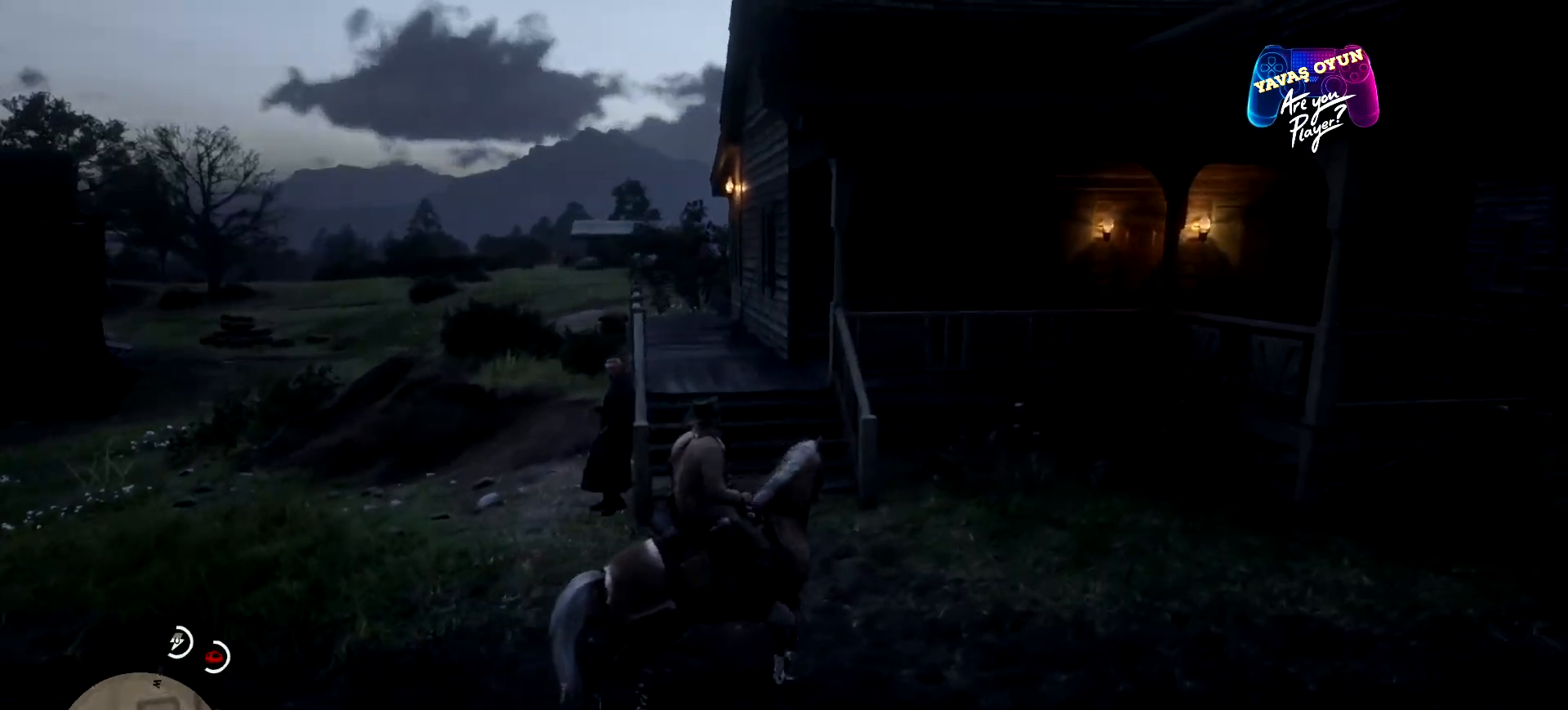
{"buttons": ["Y"], "left_stick": "down", "right_stick": "center", "events": [[333, "left_stick", "down"], [400, "Y", "down"]]}
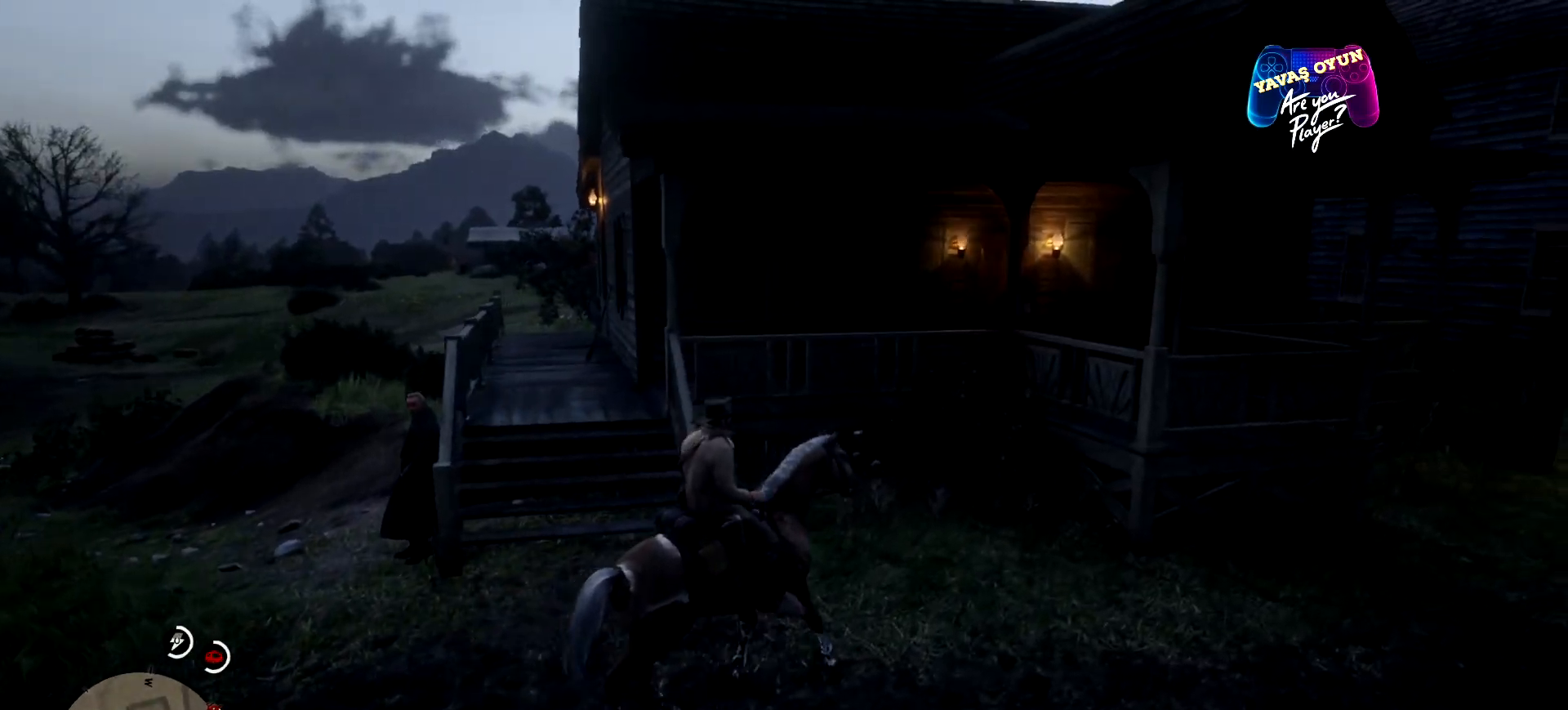
{"buttons": [], "left_stick": "center", "right_stick": "left", "events": [[33, "Y", "up"], [167, "left_stick", "center"], [333, "right_stick", "left"]]}
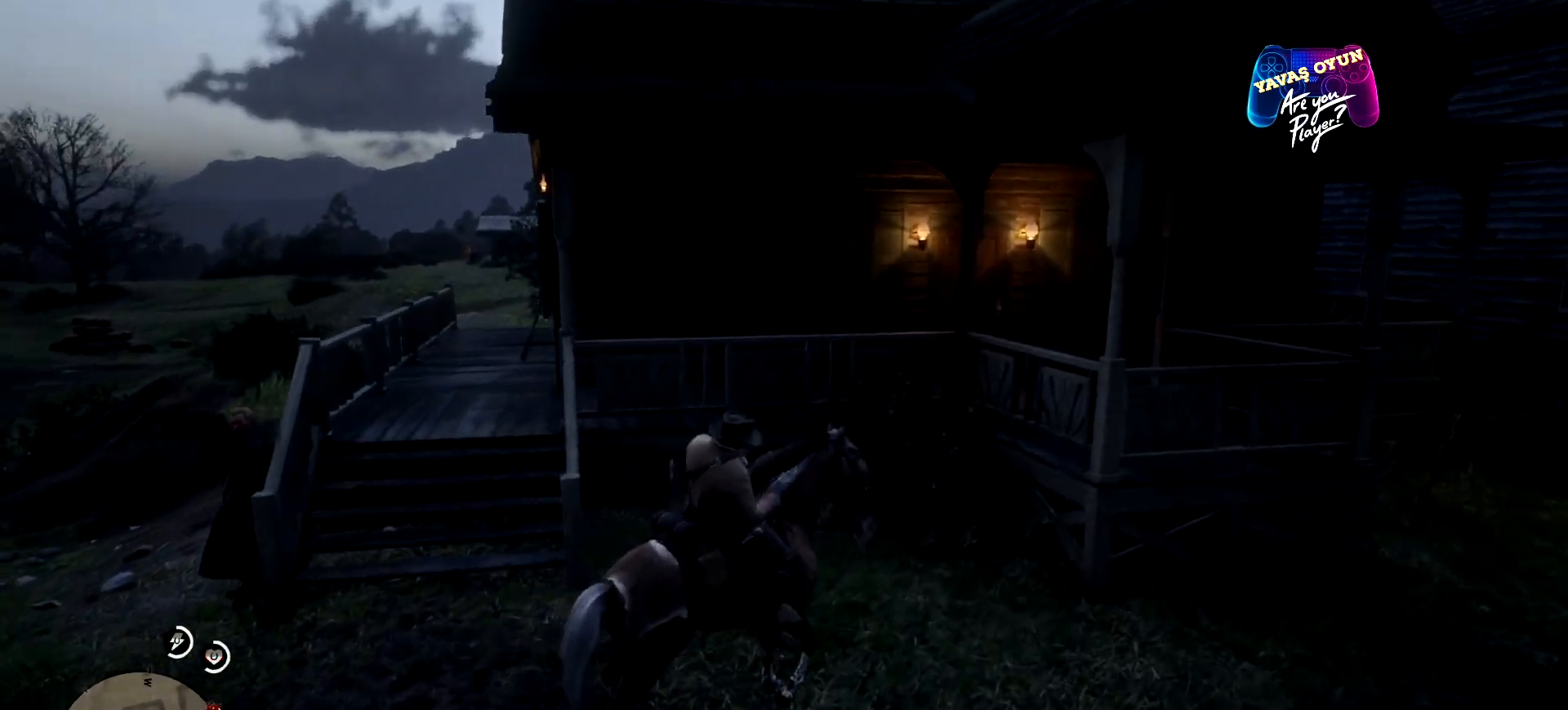
{"buttons": [], "left_stick": "down-left", "right_stick": "center", "events": [[167, "left_stick", "down-left"], [500, "right_stick", "center"]]}
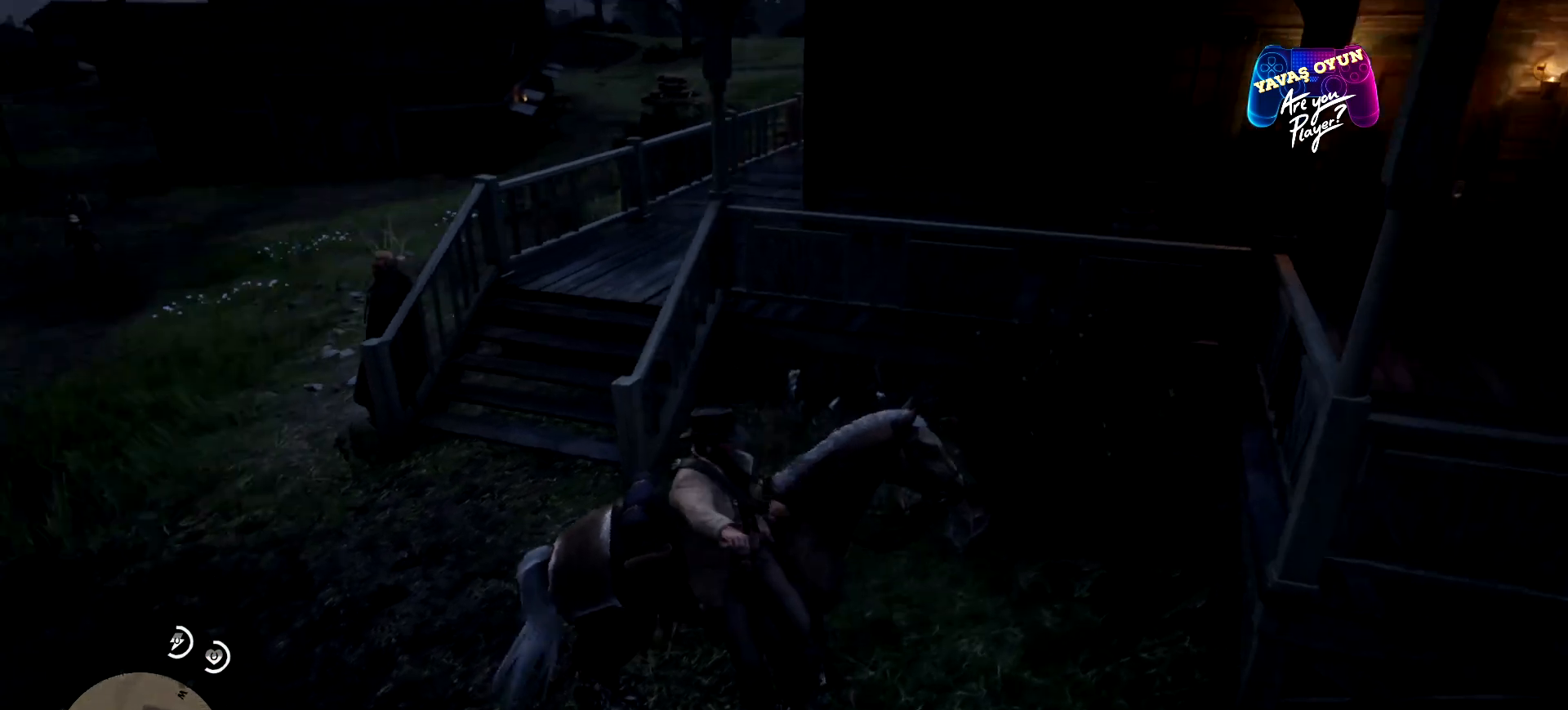
{"buttons": [], "left_stick": "left", "right_stick": "center", "events": [[367, "left_stick", "left"]]}
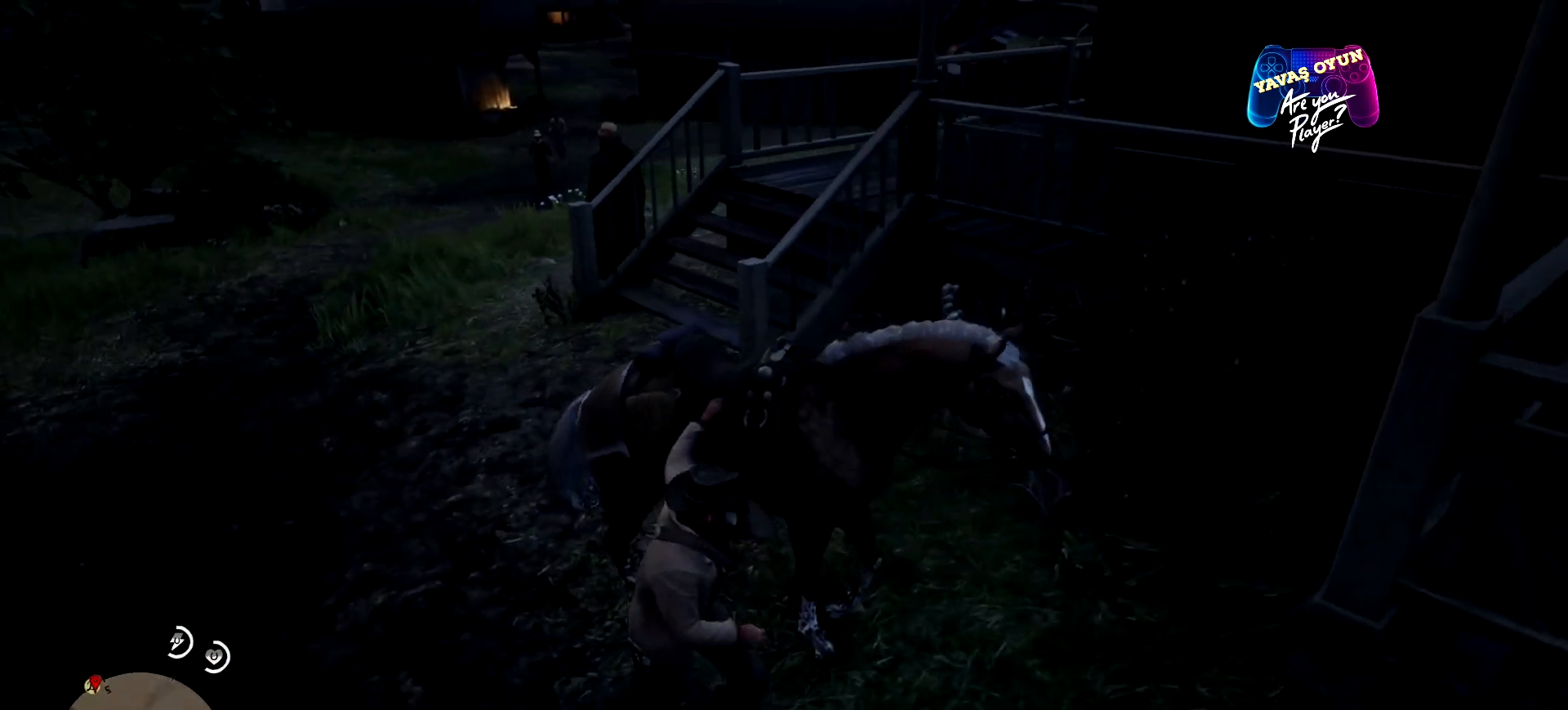
{"buttons": [], "left_stick": "up-left", "right_stick": "center", "events": [[33, "left_stick", "up-left"]]}
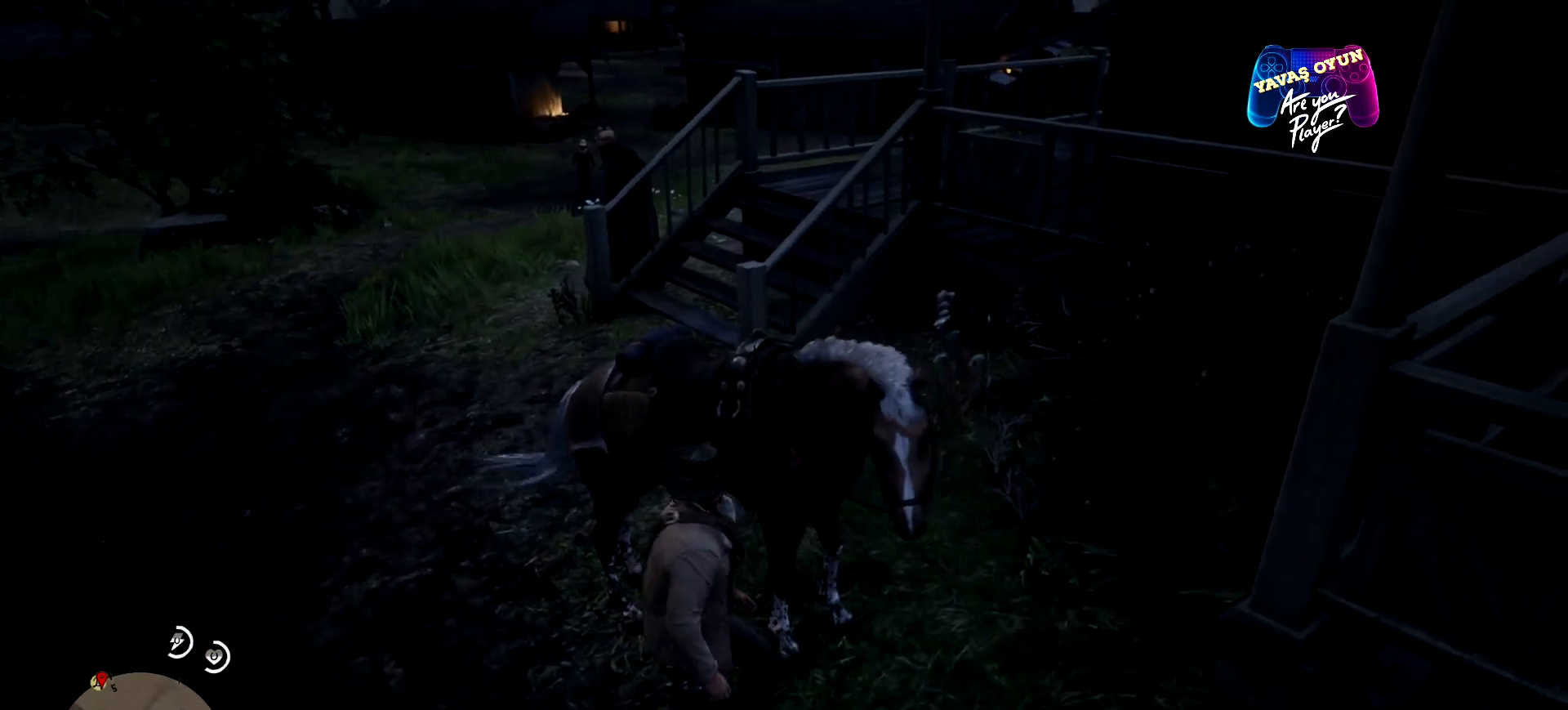
{"buttons": [], "left_stick": "left", "right_stick": "center", "events": [[400, "left_stick", "left"]]}
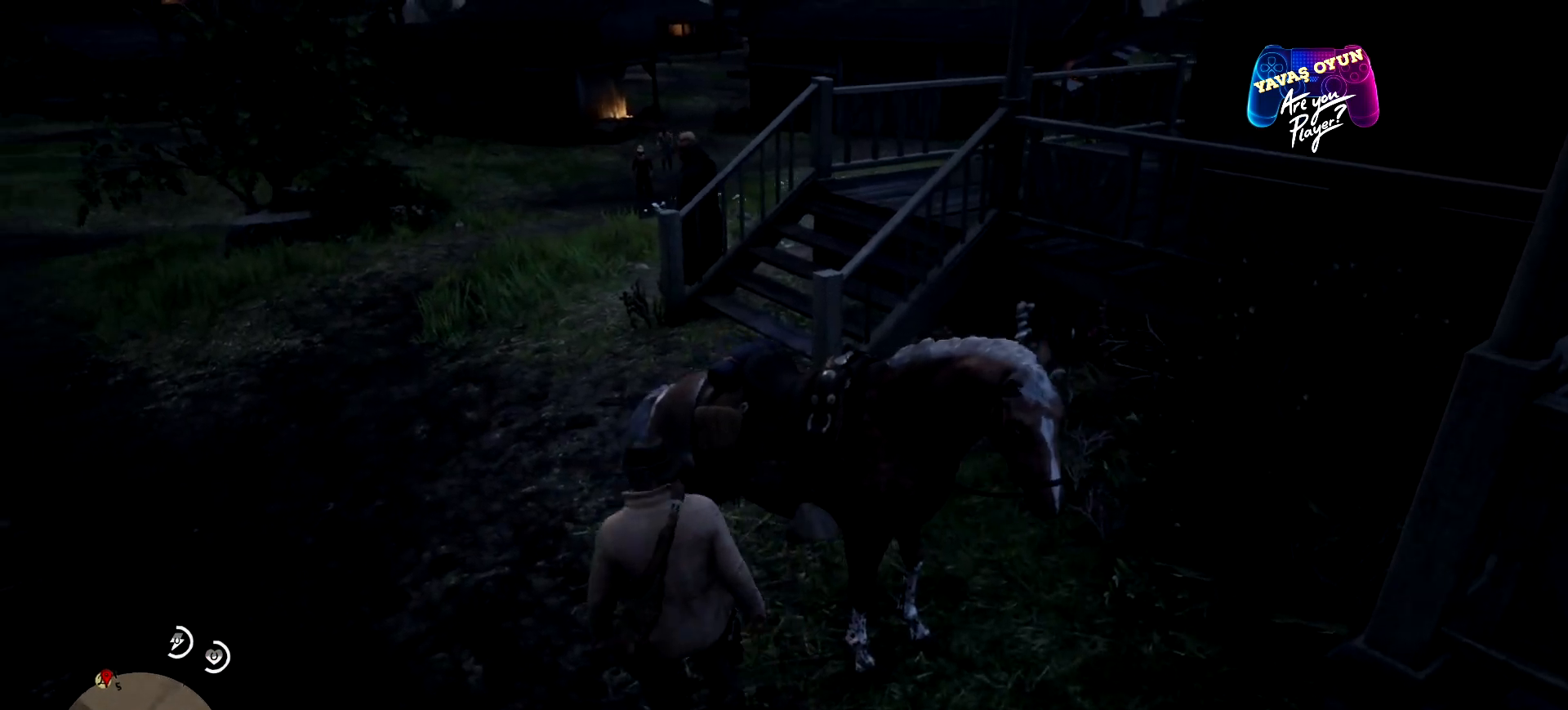
{"buttons": [], "left_stick": "up-left", "right_stick": "right", "events": [[133, "left_stick", "up-left"], [467, "right_stick", "right"]]}
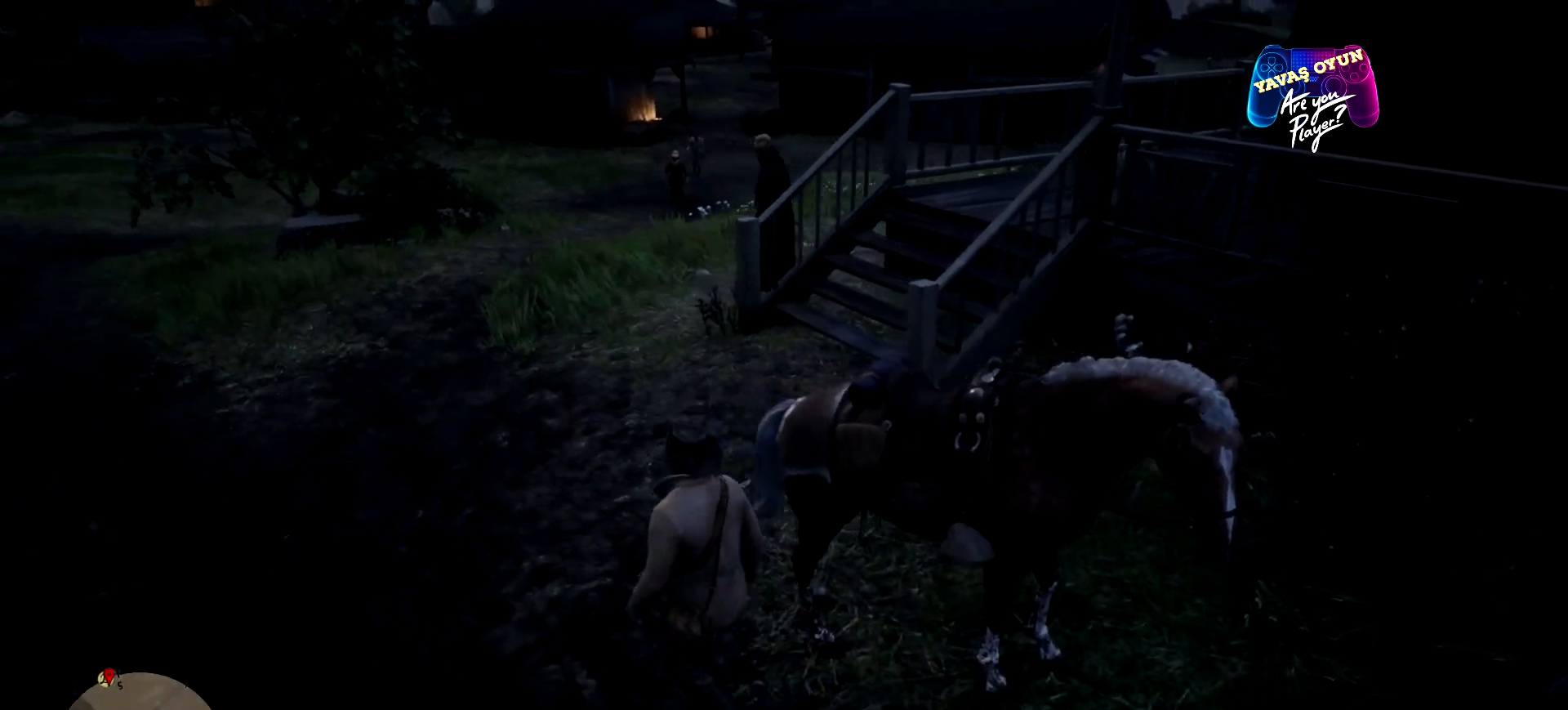
{"buttons": [], "left_stick": "up-left", "right_stick": "up-right", "events": [[133, "right_stick", "up-right"]]}
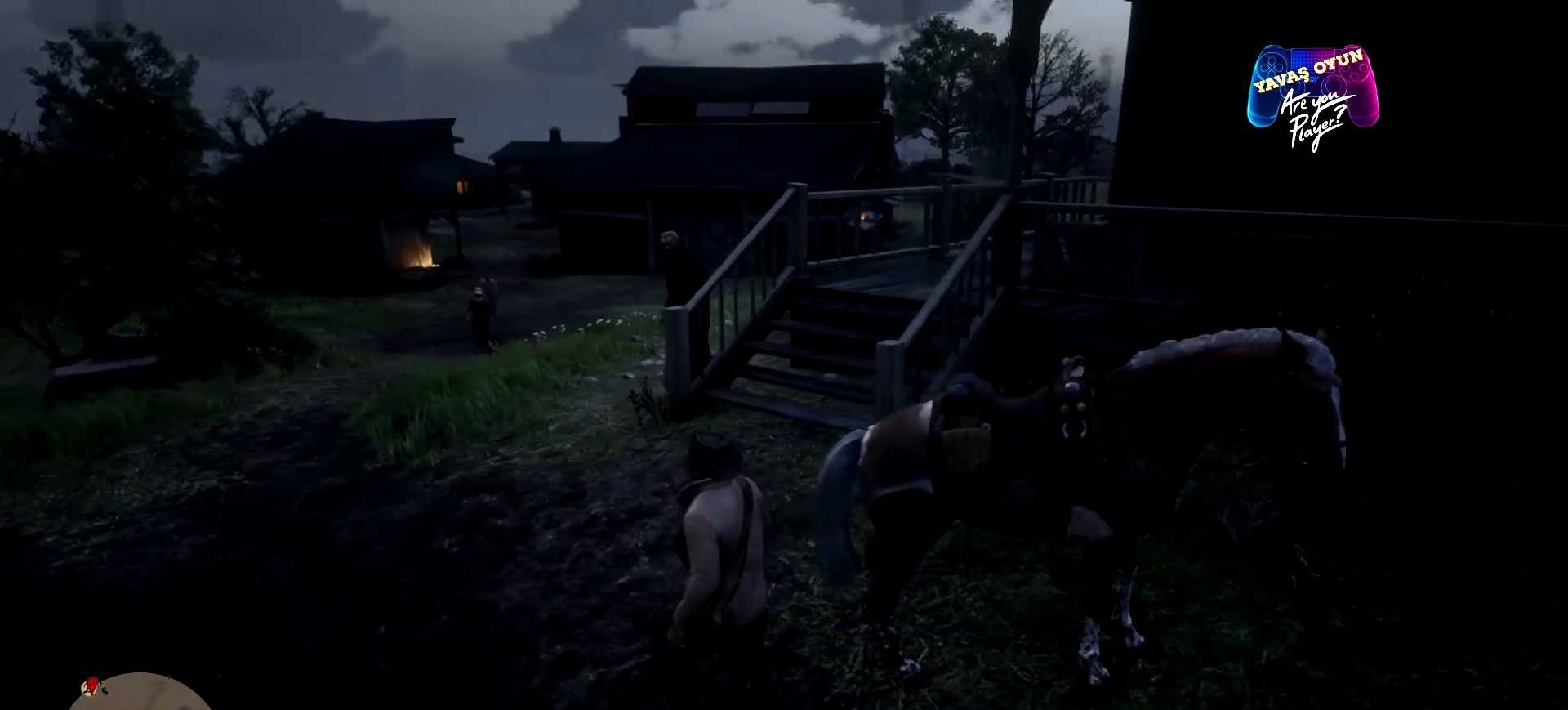
{"buttons": [], "left_stick": "up-left", "right_stick": "center", "events": [[33, "right_stick", "center"]]}
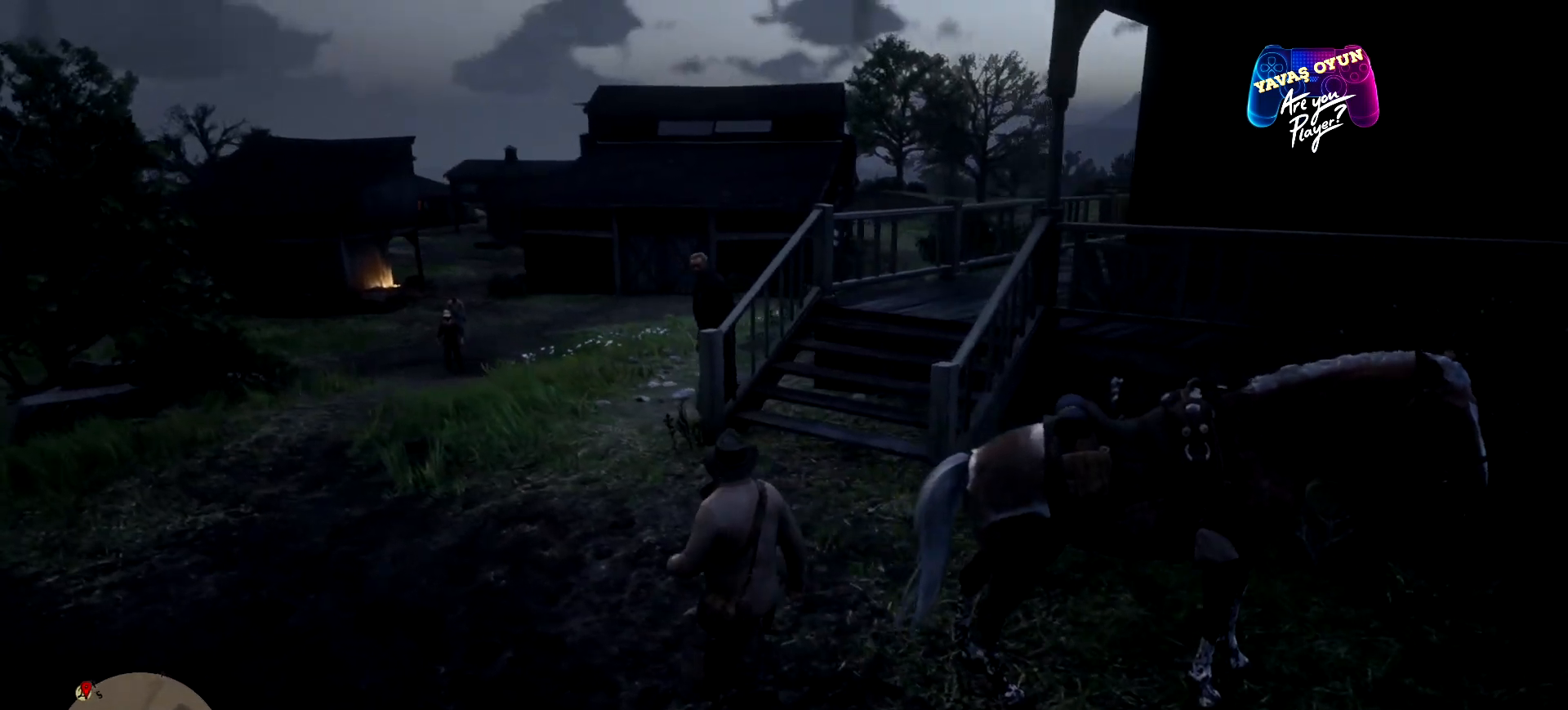
{"buttons": ["L2"], "left_stick": "up-left", "right_stick": "center", "events": [[167, "L2", "down"]]}
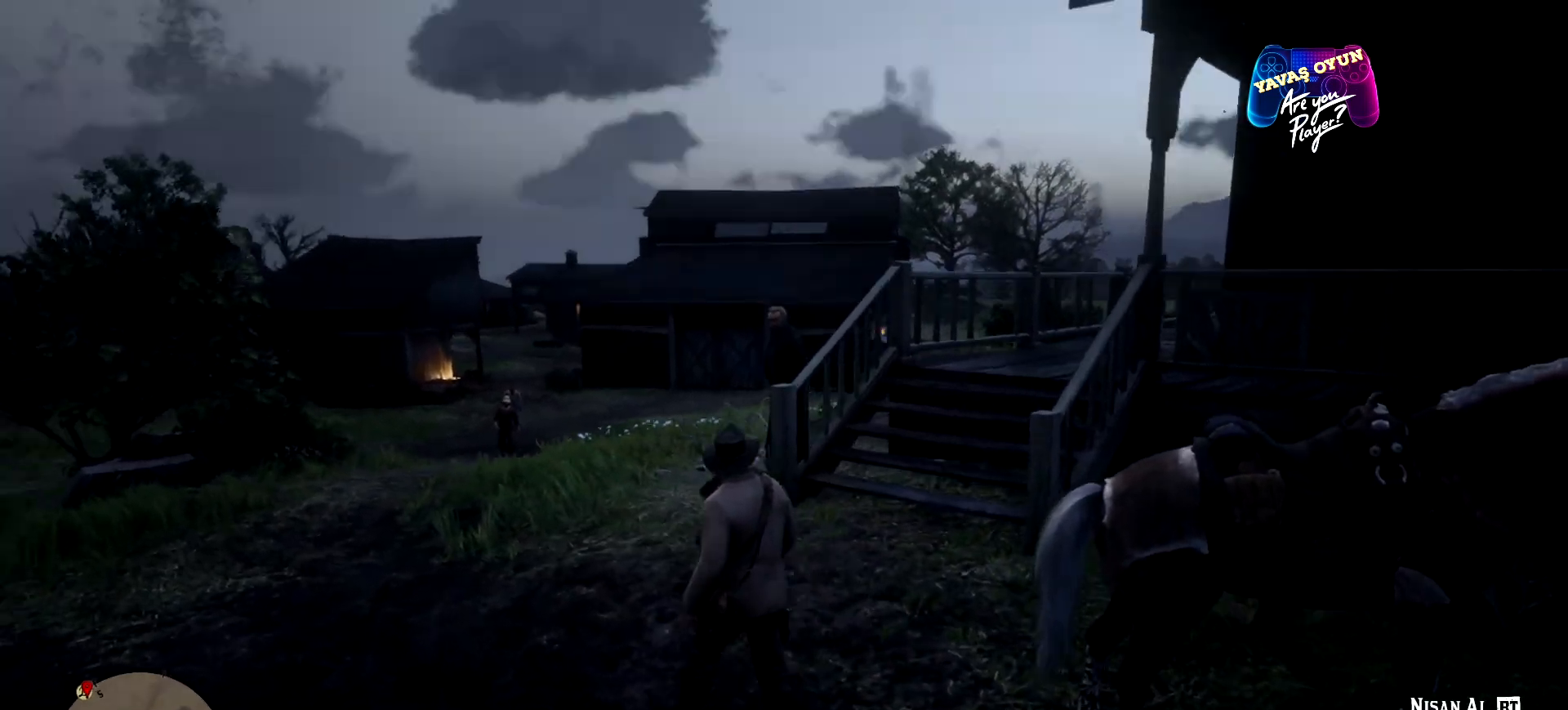
{"buttons": ["L2"], "left_stick": "up-left", "right_stick": "center", "events": []}
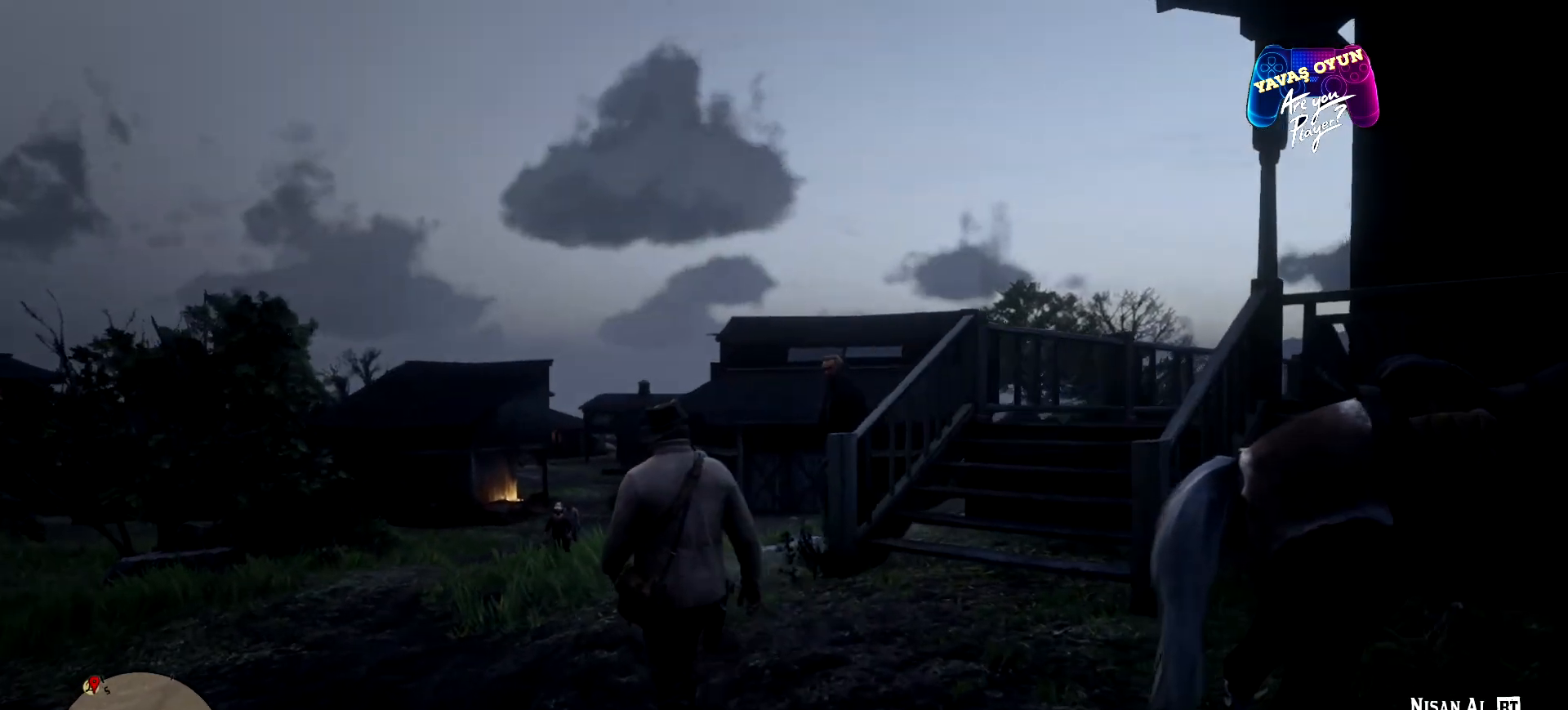
{"buttons": ["L2"], "left_stick": "up-left", "right_stick": "center", "events": [[167, "L2", "up"], [367, "L2", "down"]]}
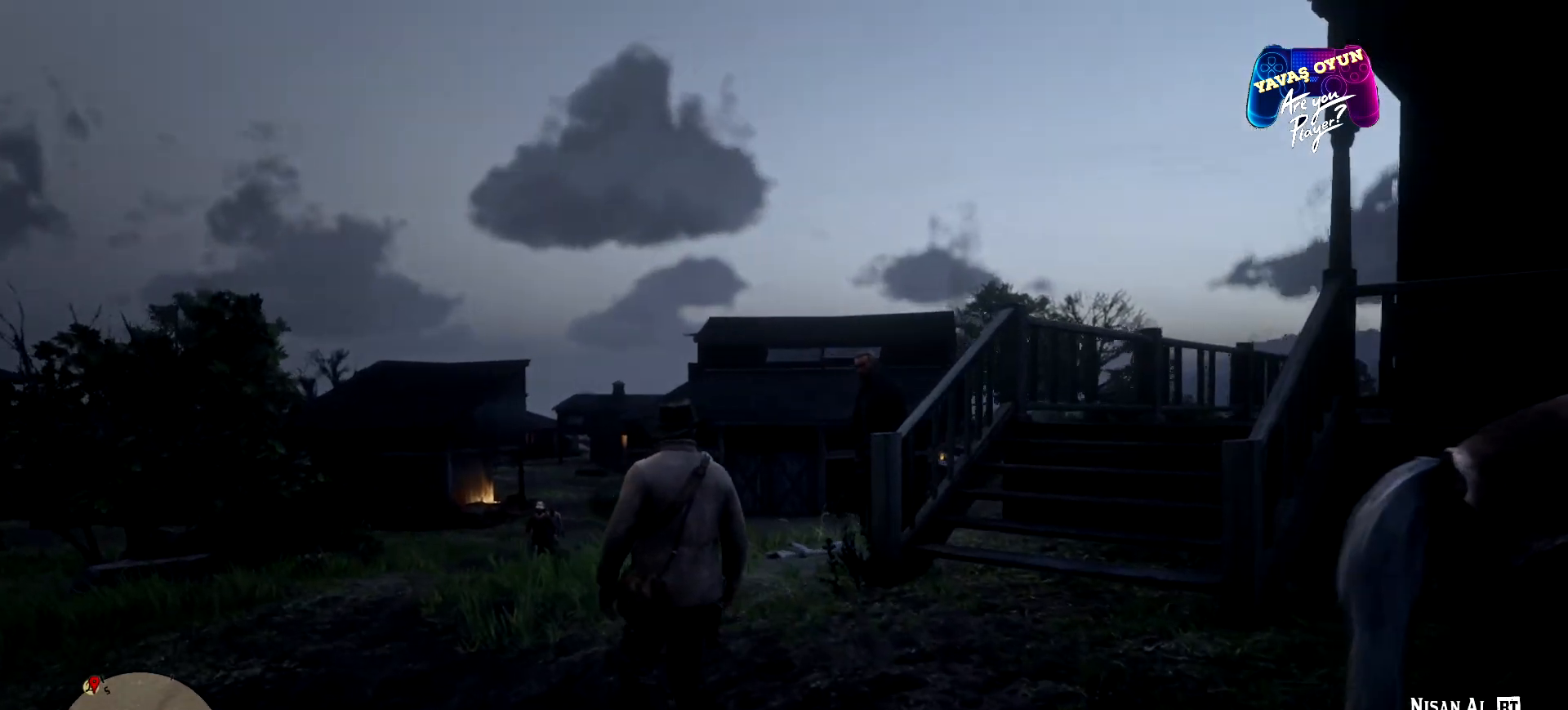
{"buttons": ["L2"], "left_stick": "up-left", "right_stick": "center", "events": []}
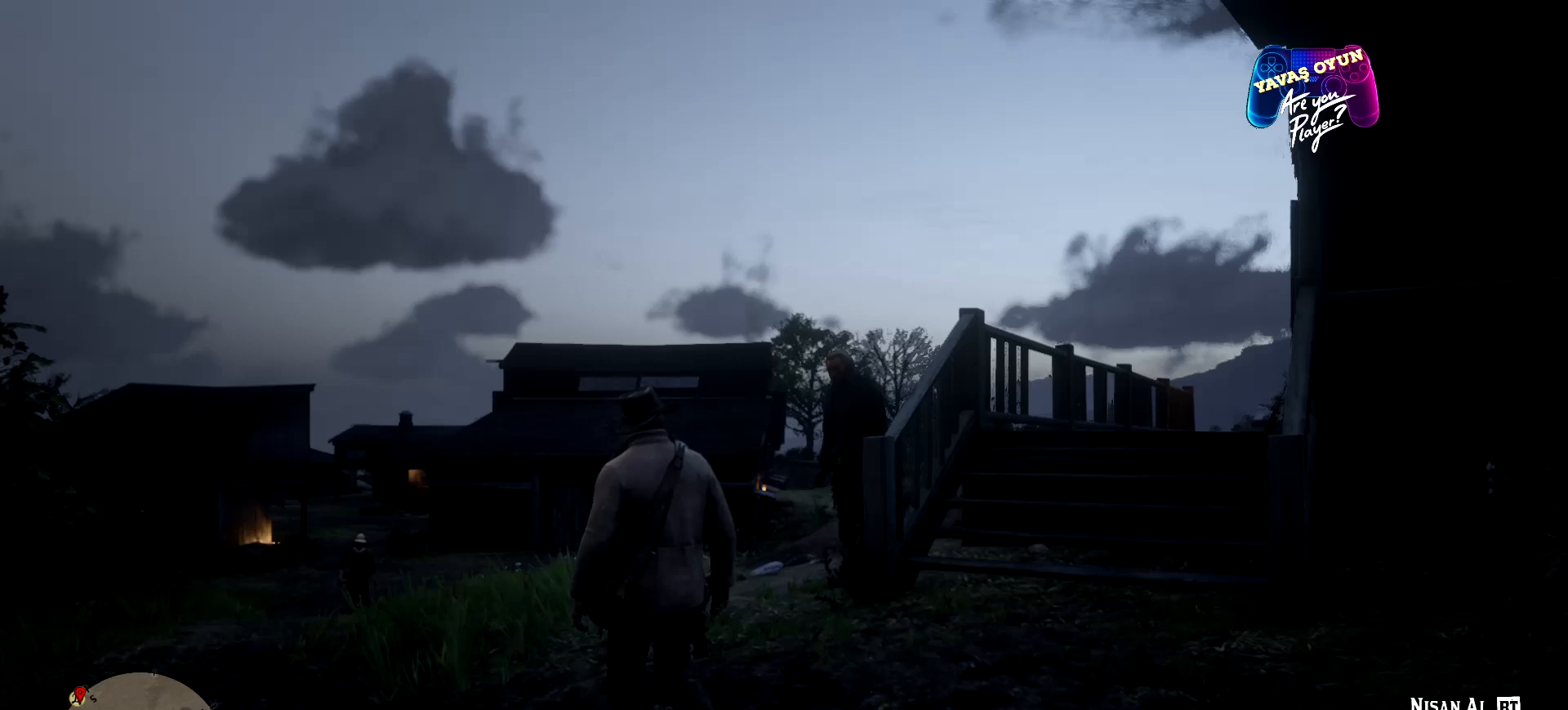
{"buttons": ["L2"], "left_stick": "up", "right_stick": "center", "events": [[100, "X", "down"], [233, "X", "up"], [467, "left_stick", "up"]]}
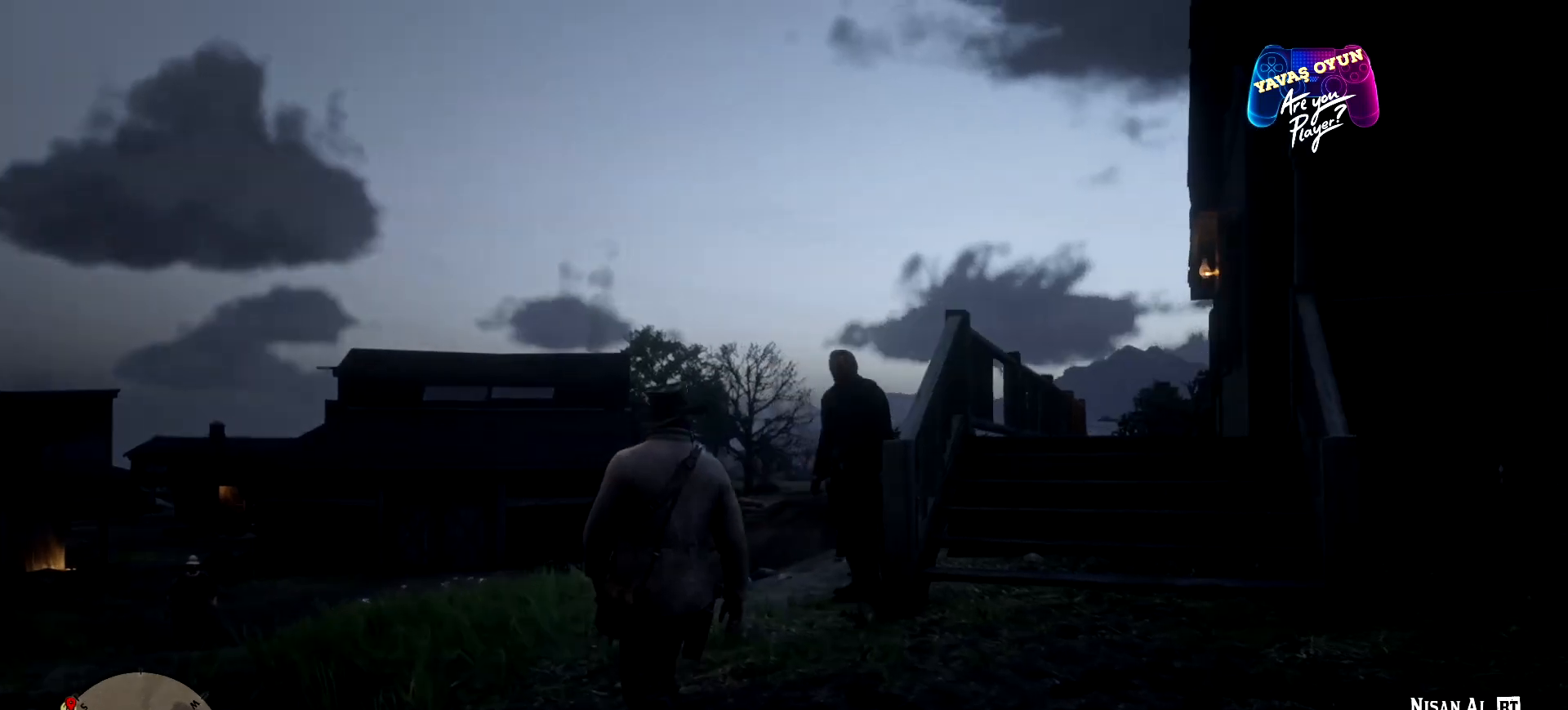
{"buttons": ["L2"], "left_stick": "center", "right_stick": "right", "events": [[100, "left_stick", "center"], [300, "right_stick", "right"]]}
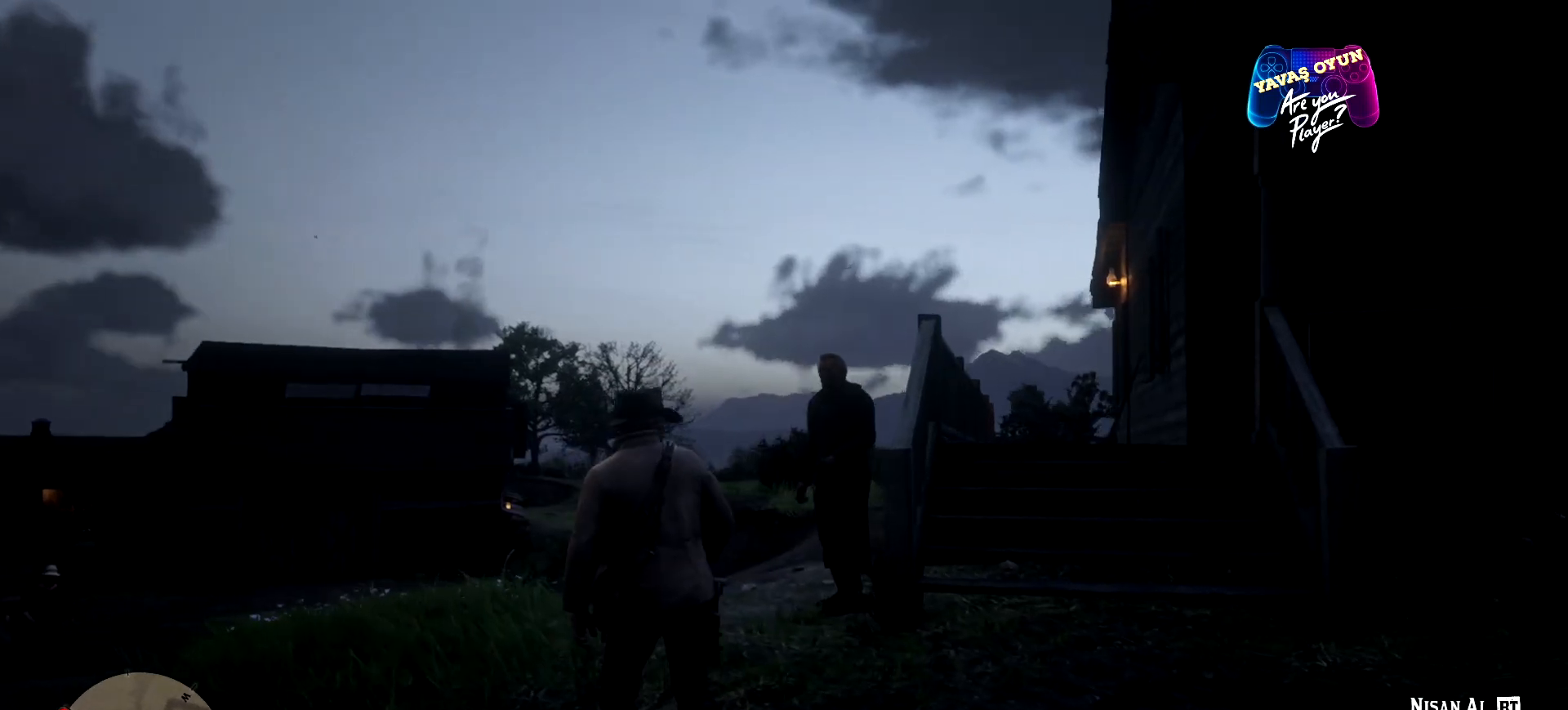
{"buttons": ["L2"], "left_stick": "center", "right_stick": "center", "events": [[333, "right_stick", "center"]]}
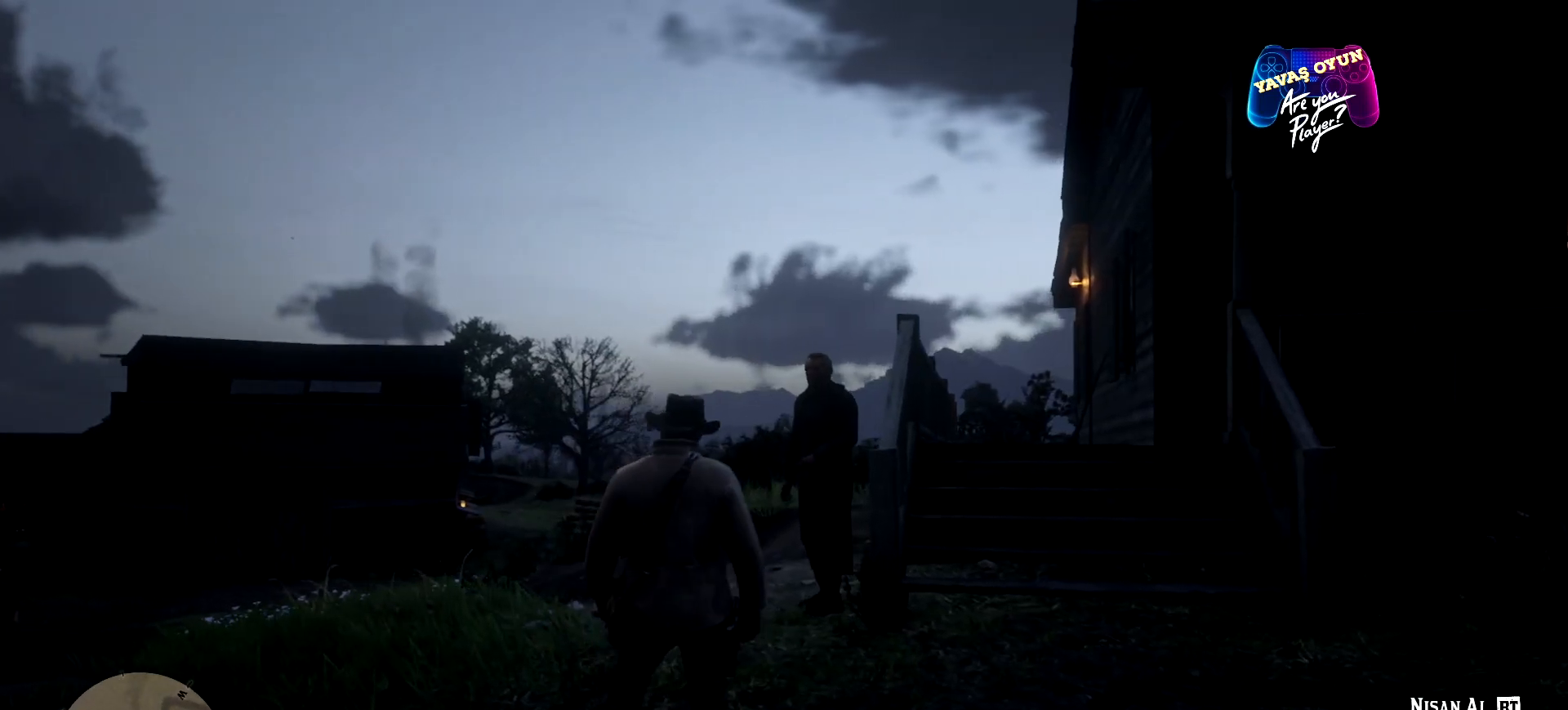
{"buttons": ["L2"], "left_stick": "center", "right_stick": "center", "events": [[167, "X", "down"], [333, "X", "up"]]}
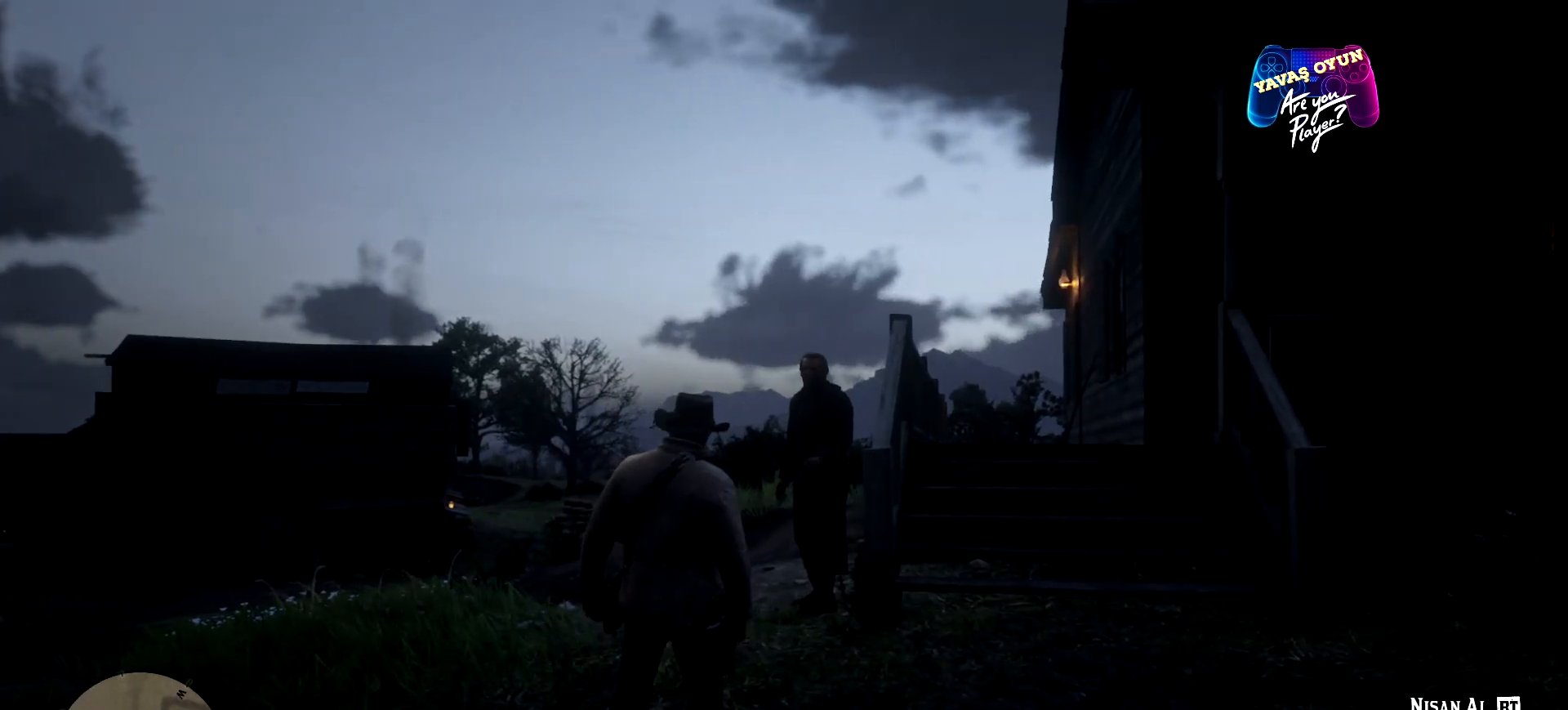
{"buttons": [], "left_stick": "center", "right_stick": "right", "events": [[200, "L2", "up"], [267, "right_stick", "right"]]}
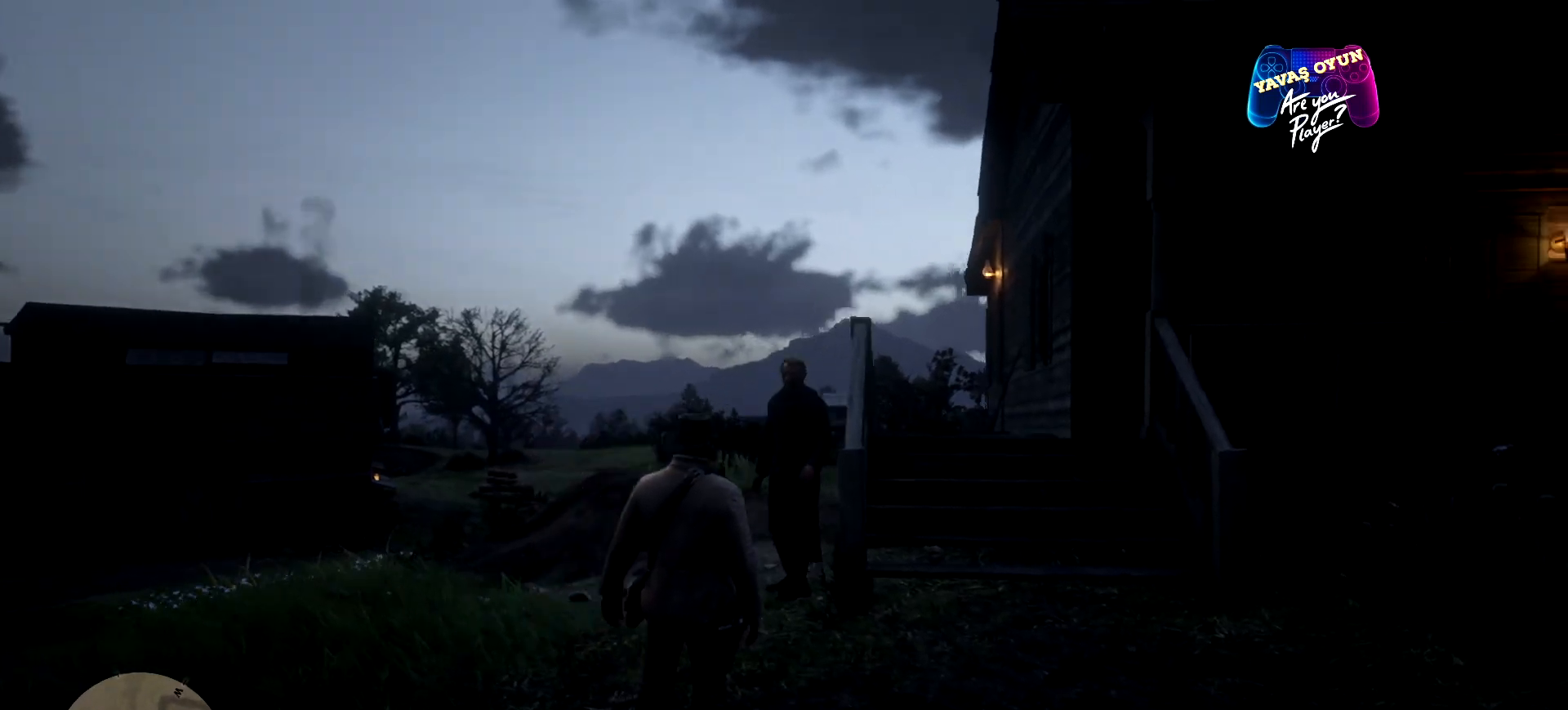
{"buttons": [], "left_stick": "left", "right_stick": "center", "events": [[100, "right_stick", "down-right"], [333, "right_stick", "center"], [500, "left_stick", "left"]]}
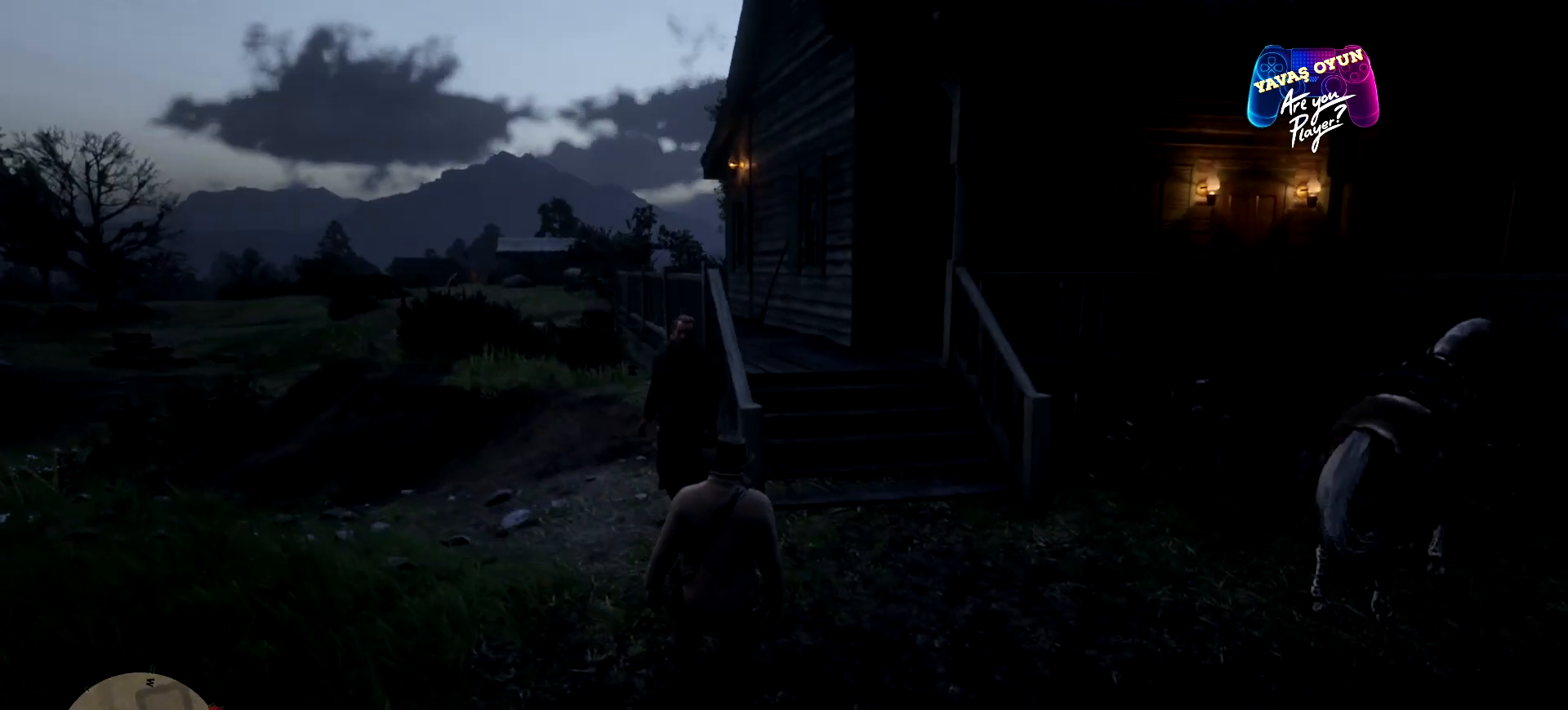
{"buttons": [], "left_stick": "down-left", "right_stick": "down-right", "events": [[167, "left_stick", "down-left"], [200, "right_stick", "right"], [267, "right_stick", "down-right"]]}
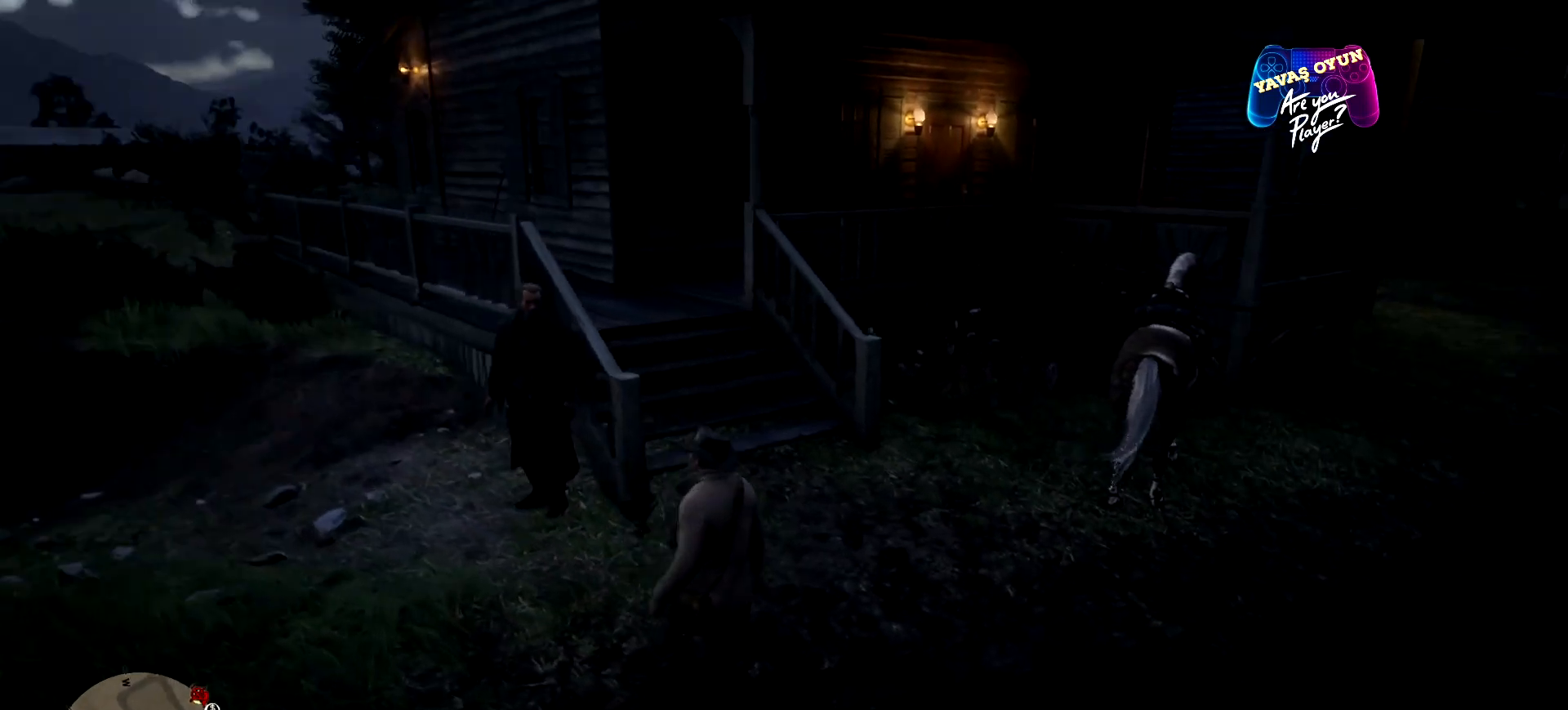
{"buttons": [], "left_stick": "down-left", "right_stick": "center", "events": [[67, "right_stick", "center"]]}
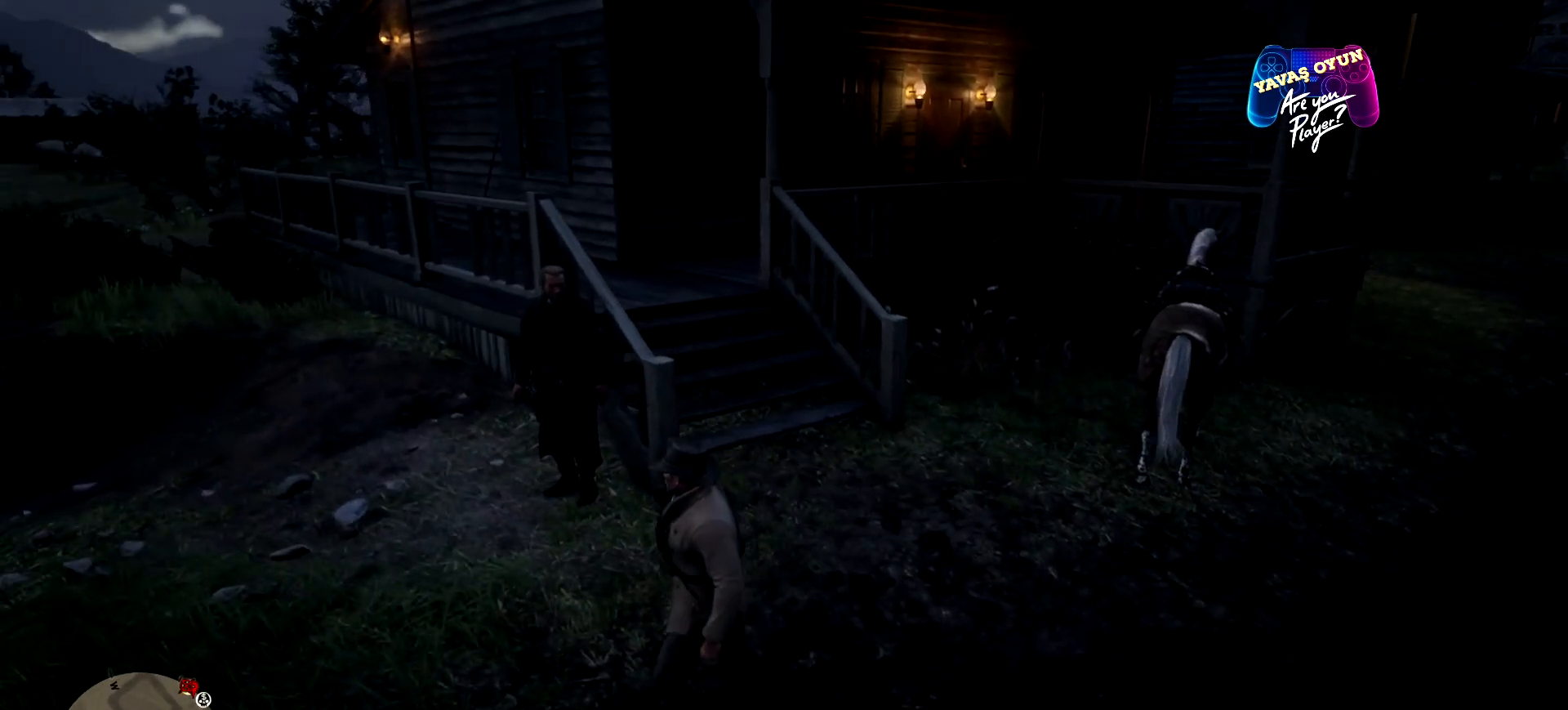
{"buttons": [], "left_stick": "left", "right_stick": "center", "events": [[400, "left_stick", "left"]]}
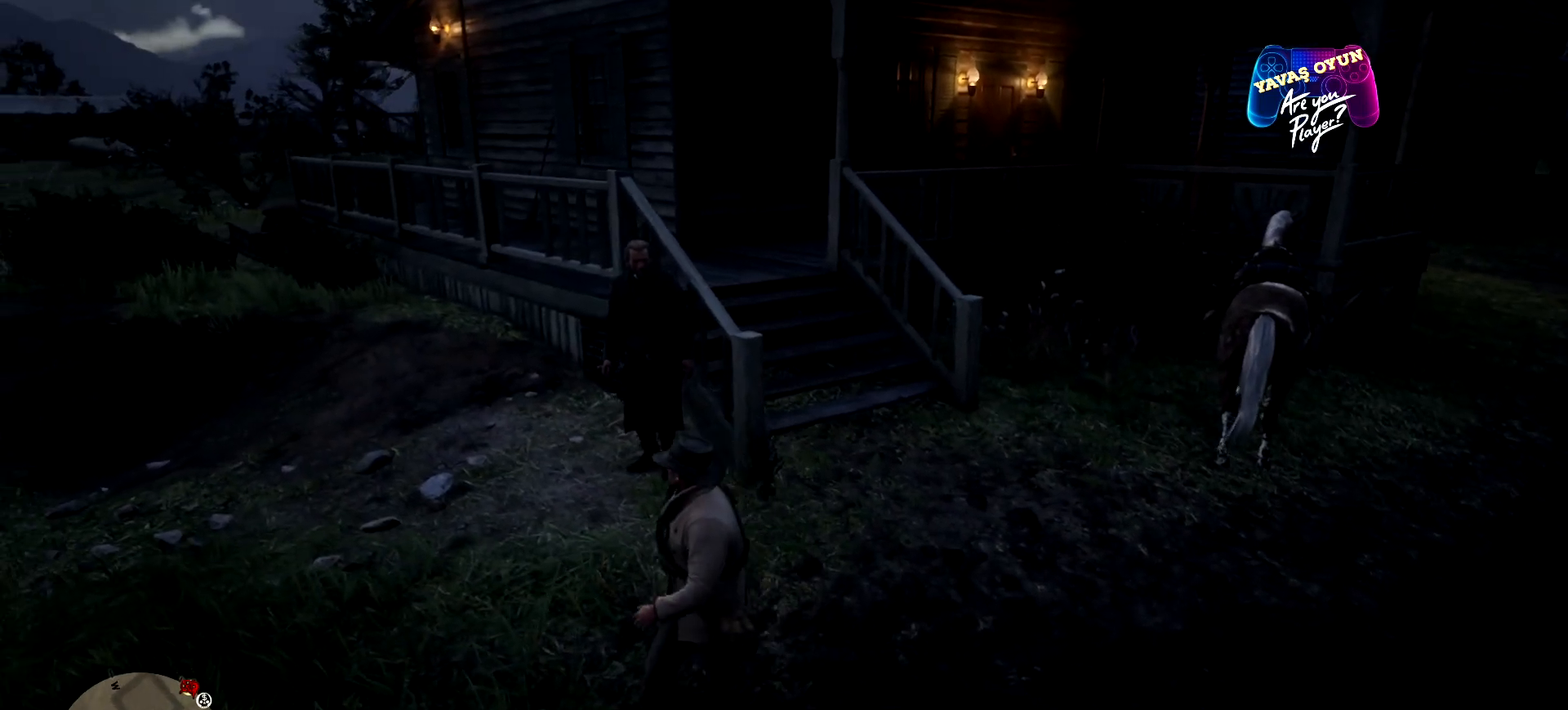
{"buttons": ["L2"], "left_stick": "center", "right_stick": "center", "events": [[133, "L2", "down"], [300, "left_stick", "center"]]}
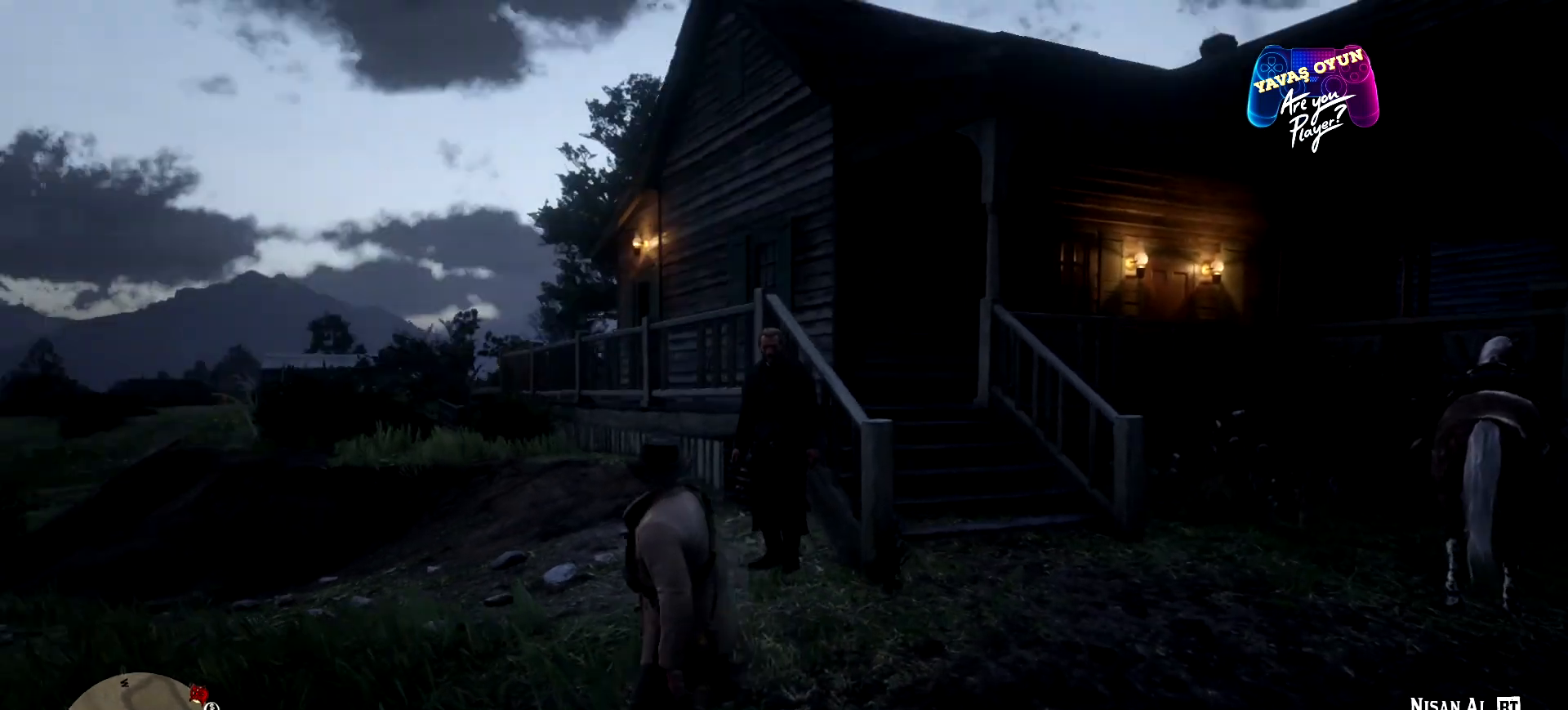
{"buttons": ["L2"], "left_stick": "center", "right_stick": "center", "events": []}
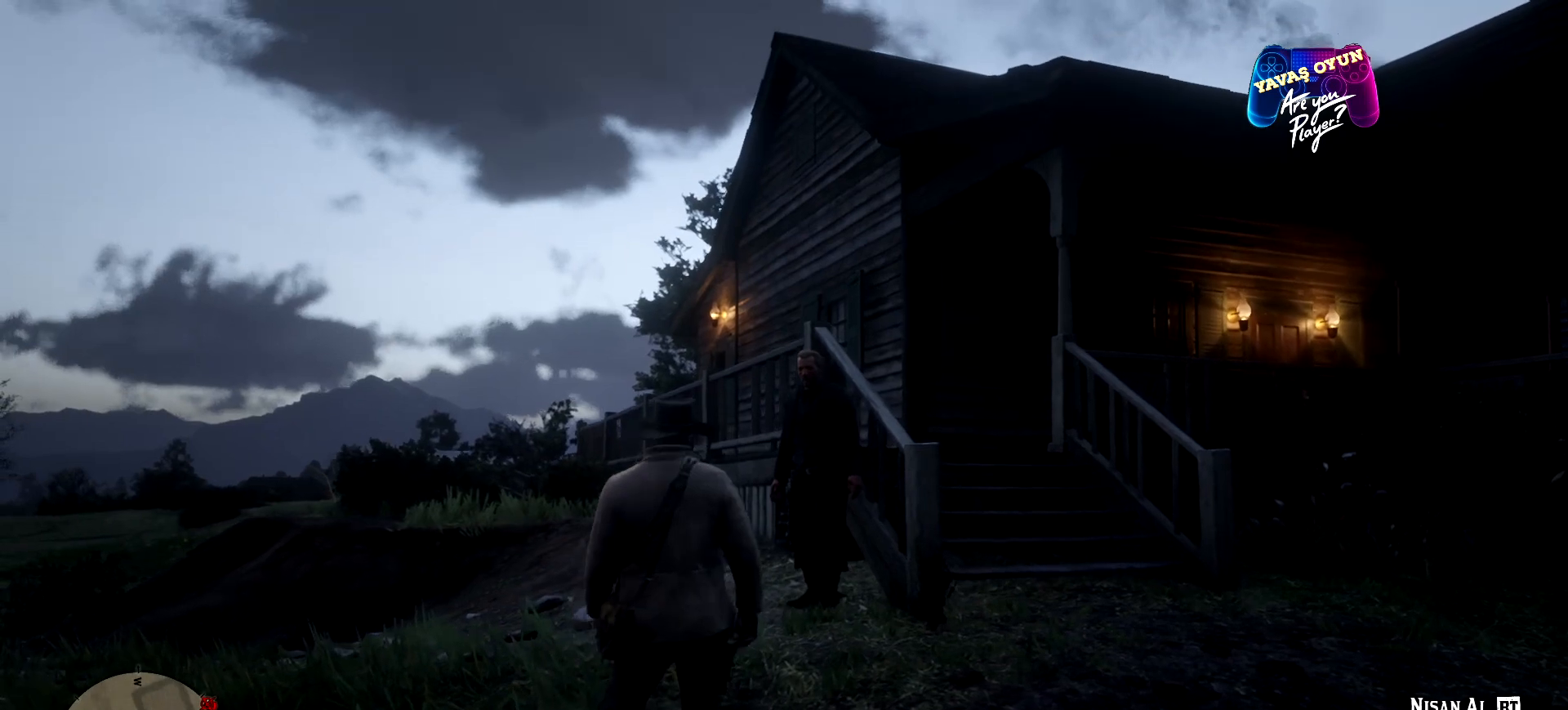
{"buttons": ["L2"], "left_stick": "center", "right_stick": "center", "events": []}